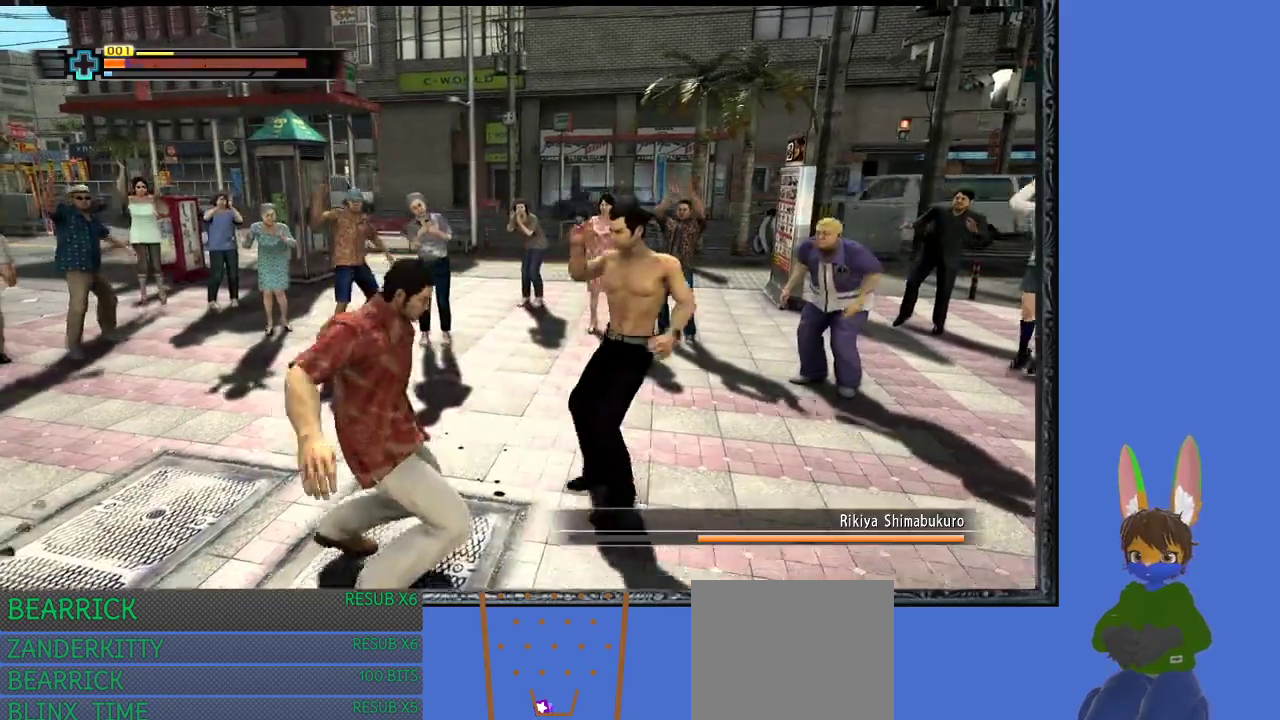
Gameplay with a controller (PlayStation layout); each line is a JSON object with the inputs held at the frame after it. "events" lists button and stick changes between this image and that frame as [ms after this image, input, new state], when the widget could be followed in between.
{"buttons": ["SQUARE"], "left_stick": "right", "right_stick": "center", "events": [[133, "SQUARE", "down"], [233, "L1", "up"], [233, "SQUARE", "up"], [300, "SQUARE", "down"]]}
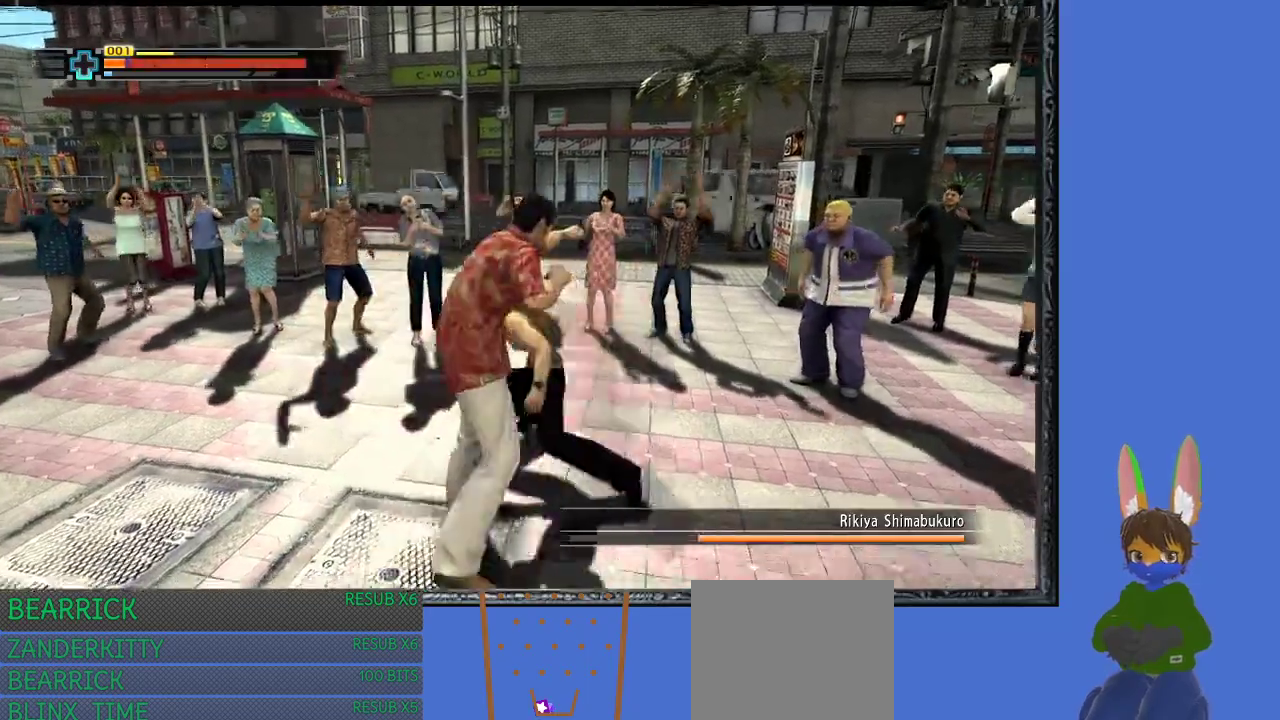
{"buttons": ["SQUARE"], "left_stick": "up", "right_stick": "center", "events": [[67, "SQUARE", "up"], [133, "SQUARE", "down"], [167, "left_stick", "up"], [233, "SQUARE", "up"], [300, "SQUARE", "down"], [400, "SQUARE", "up"], [467, "SQUARE", "down"]]}
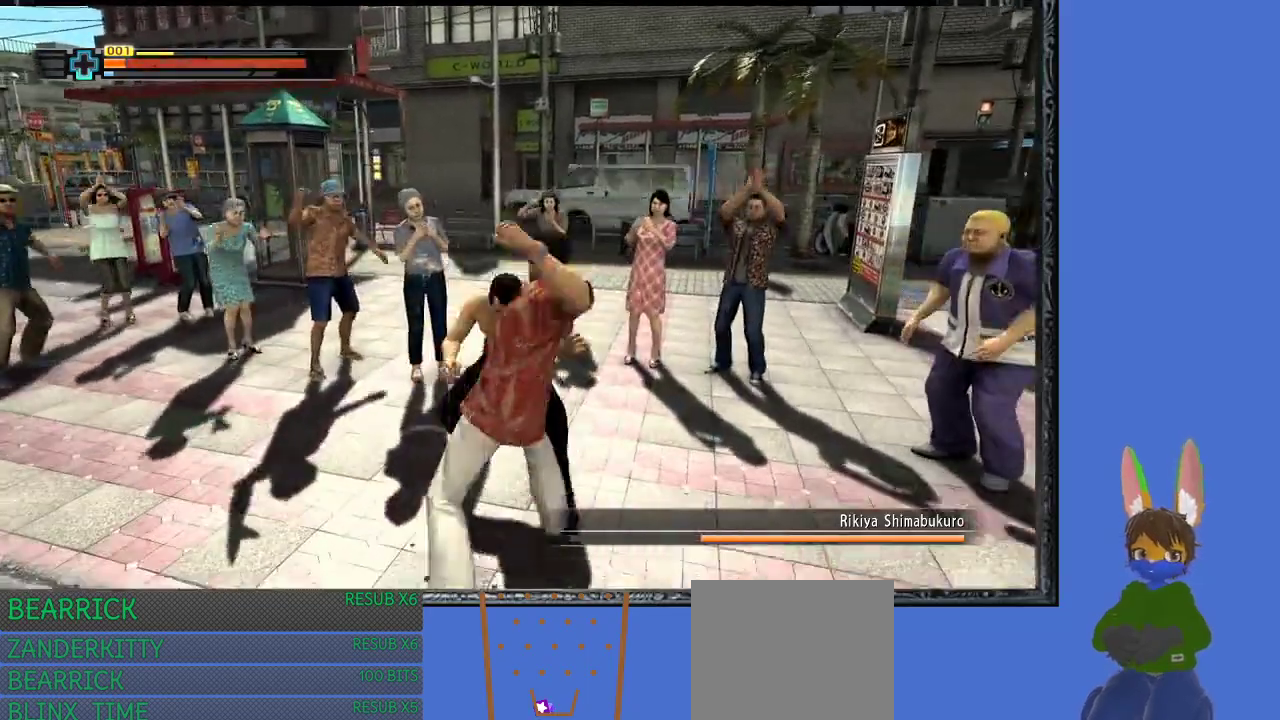
{"buttons": ["TRIANGLE"], "left_stick": "up-left", "right_stick": "center", "events": [[67, "SQUARE", "up"], [267, "TRIANGLE", "down"], [367, "TRIANGLE", "up"], [400, "left_stick", "up-left"], [433, "TRIANGLE", "down"]]}
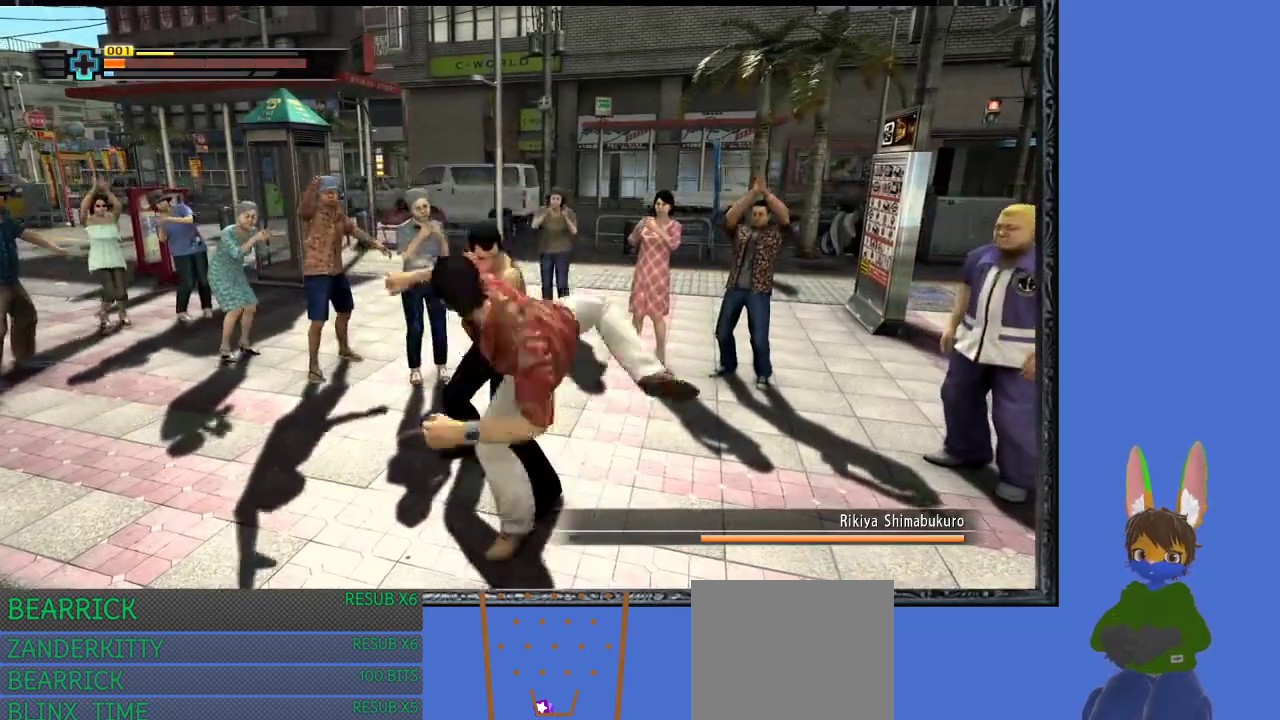
{"buttons": ["TRIANGLE"], "left_stick": "up", "right_stick": "center", "events": [[33, "TRIANGLE", "up"], [100, "TRIANGLE", "down"], [200, "TRIANGLE", "up"], [267, "TRIANGLE", "down"], [367, "TRIANGLE", "up"], [467, "TRIANGLE", "down"], [500, "left_stick", "up"]]}
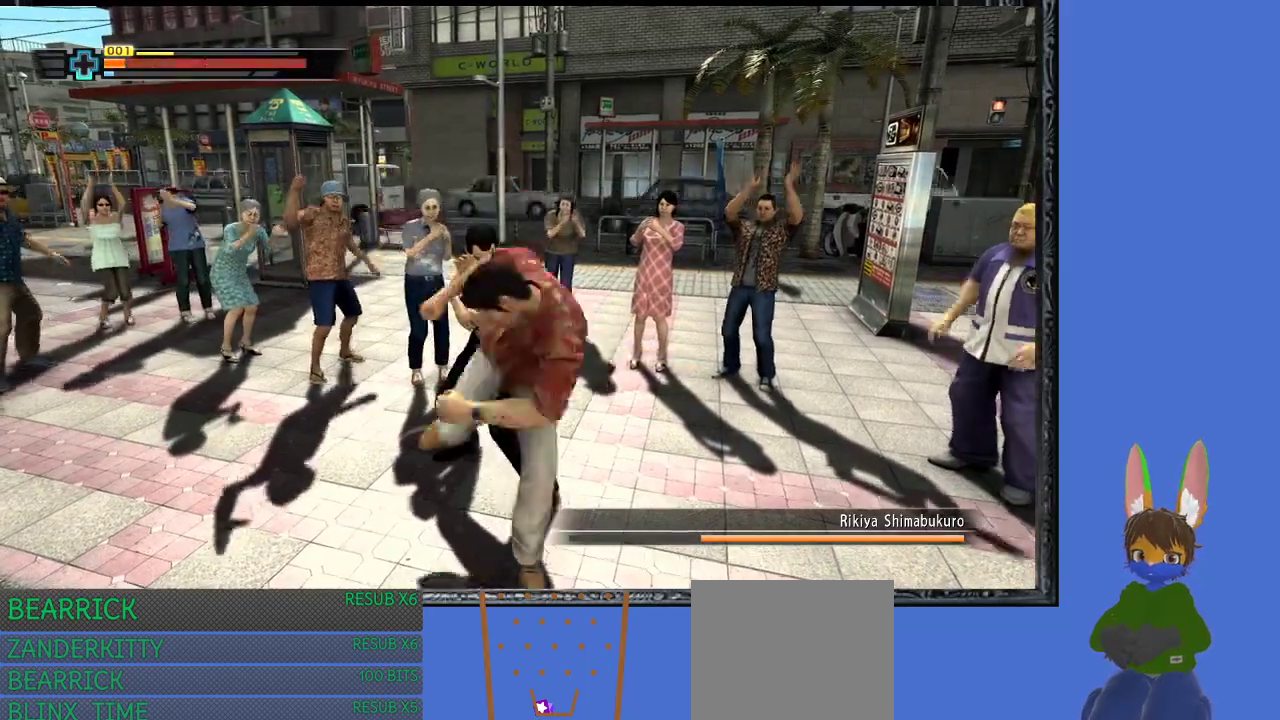
{"buttons": ["TRIANGLE"], "left_stick": "center", "right_stick": "center", "events": [[33, "TRIANGLE", "up"], [133, "TRIANGLE", "down"], [233, "TRIANGLE", "up"], [300, "TRIANGLE", "down"], [400, "TRIANGLE", "up"], [467, "TRIANGLE", "down"], [500, "left_stick", "center"]]}
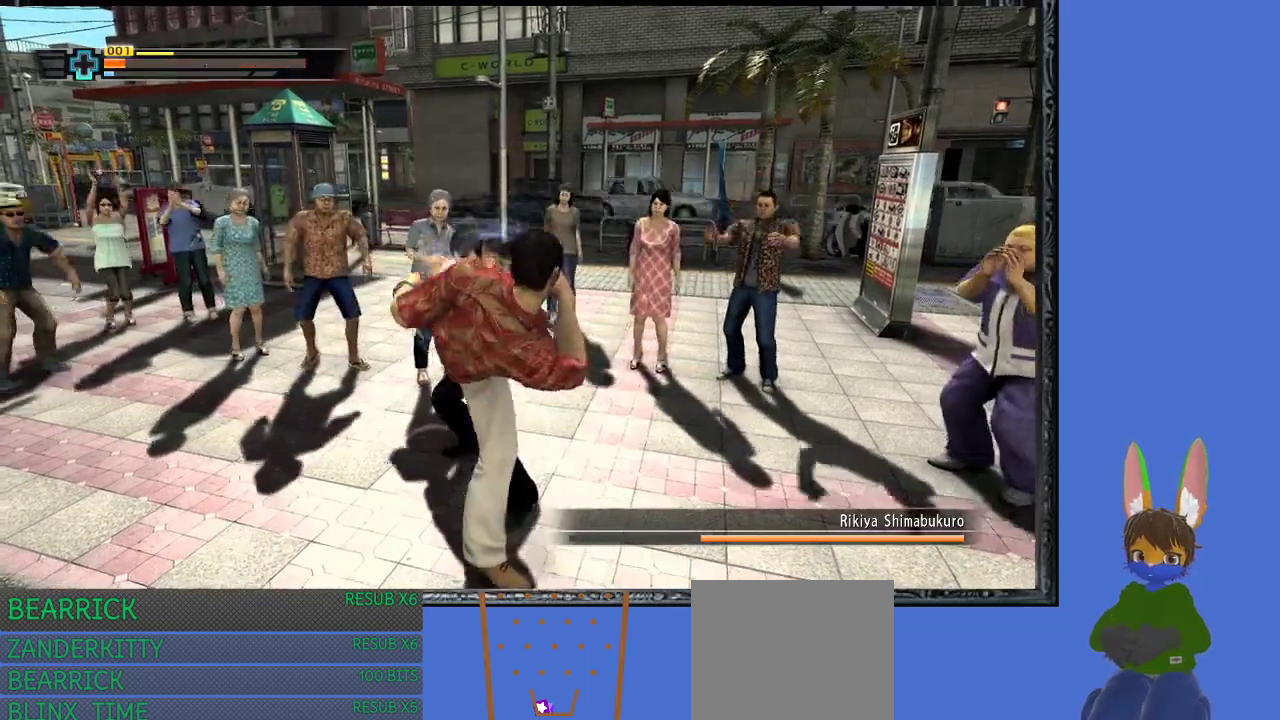
{"buttons": ["CROSS"], "left_stick": "down", "right_stick": "center", "events": [[67, "TRIANGLE", "up"], [67, "left_stick", "down"], [500, "CROSS", "down"]]}
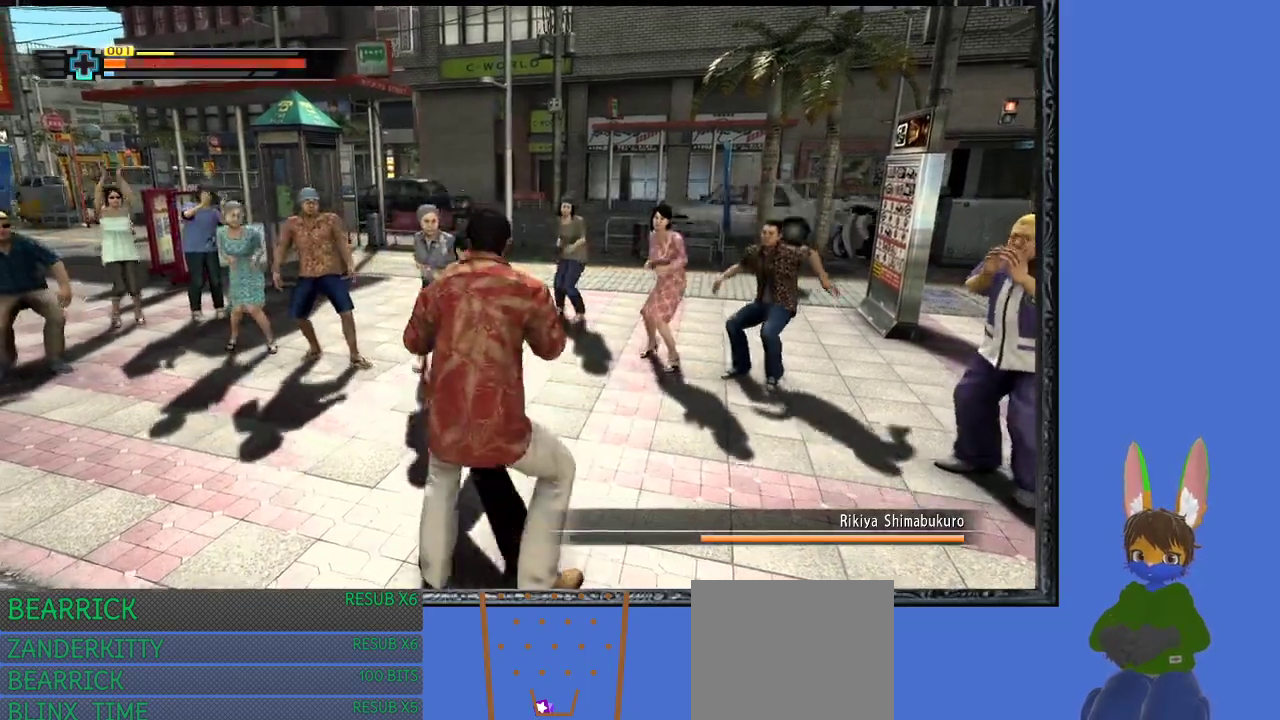
{"buttons": ["L1"], "left_stick": "down", "right_stick": "center", "events": [[100, "CROSS", "up"], [167, "CROSS", "down"], [300, "CROSS", "up"], [333, "CROSS", "down"], [433, "CROSS", "up"], [467, "L1", "down"]]}
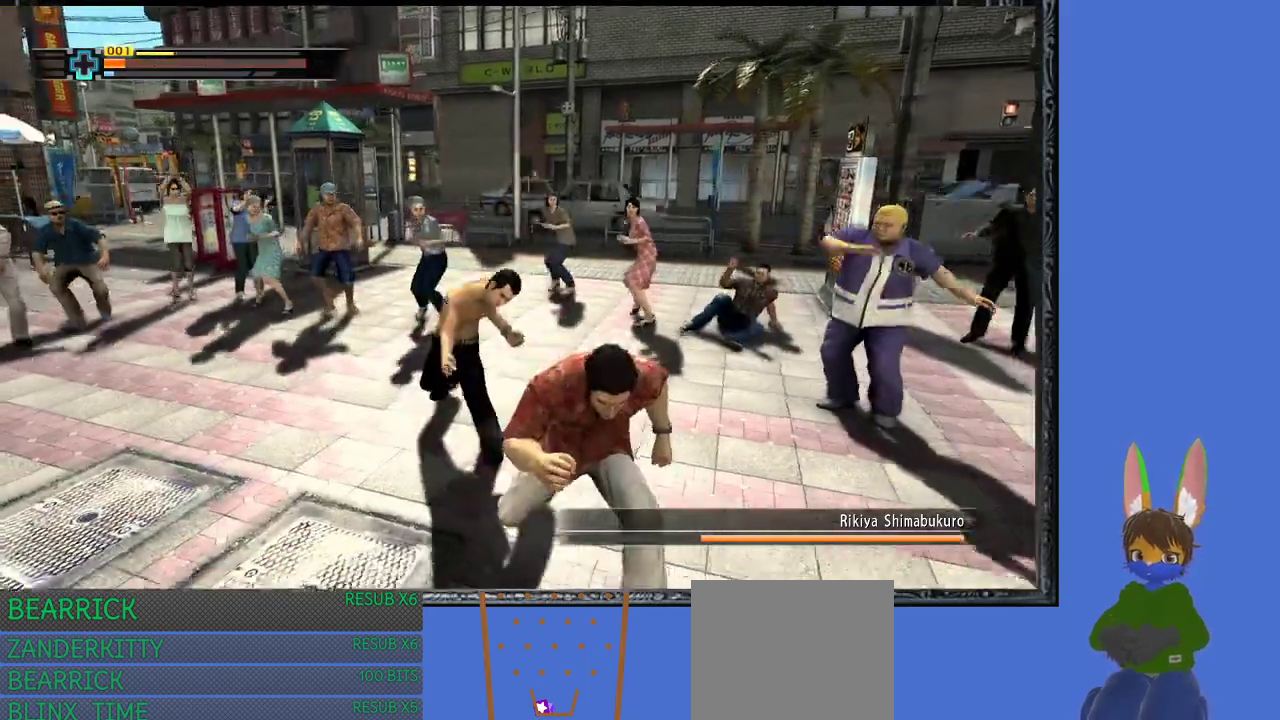
{"buttons": ["SQUARE"], "left_stick": "up", "right_stick": "center", "events": [[267, "L1", "up"], [267, "left_stick", "up"], [367, "SQUARE", "down"]]}
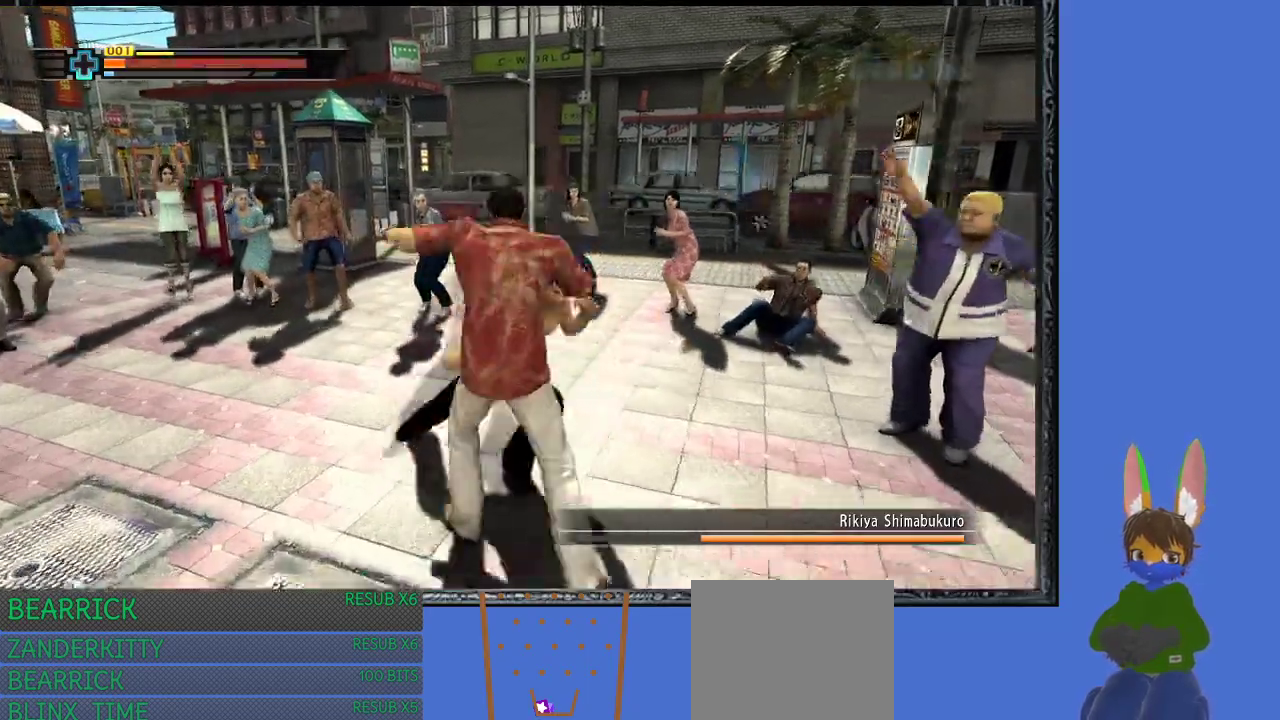
{"buttons": [], "left_stick": "down-right", "right_stick": "center", "events": [[100, "SQUARE", "up"], [167, "SQUARE", "down"], [267, "SQUARE", "up"], [333, "SQUARE", "down"], [367, "left_stick", "right"], [433, "SQUARE", "up"], [500, "left_stick", "down-right"]]}
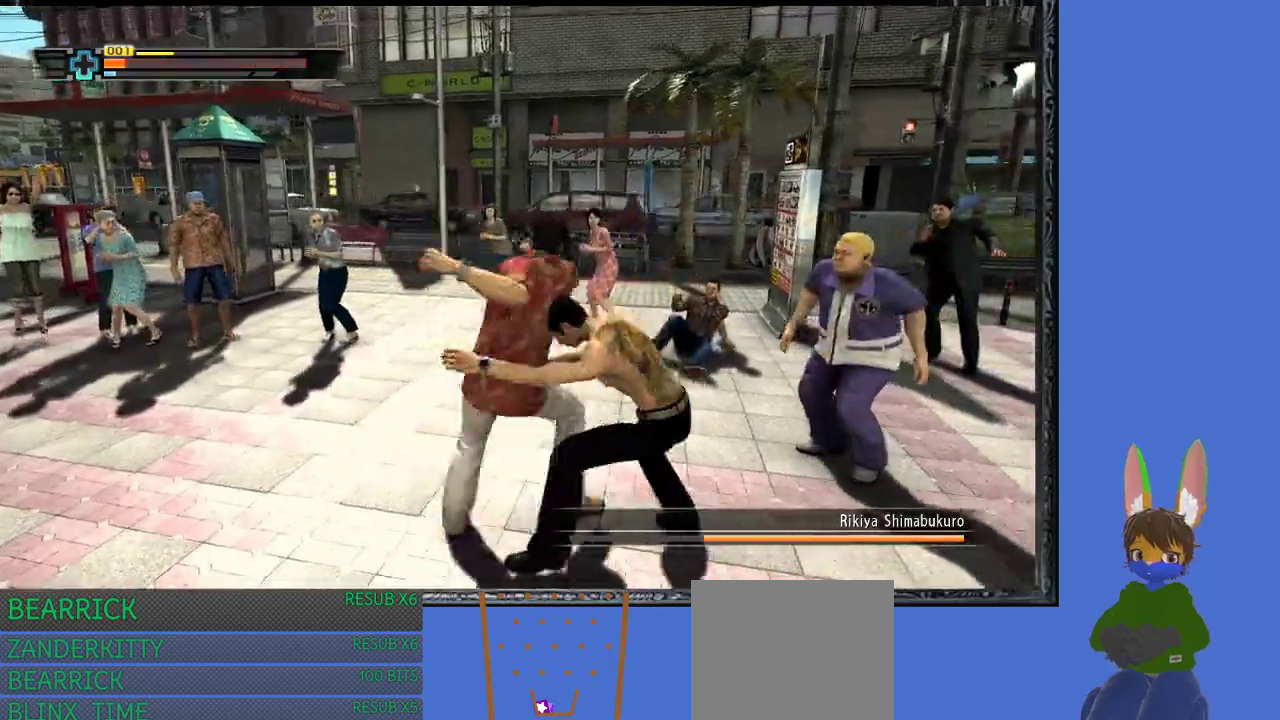
{"buttons": [], "left_stick": "down", "right_stick": "center", "events": [[100, "SQUARE", "down"], [167, "SQUARE", "up"], [233, "SQUARE", "down"], [333, "SQUARE", "up"], [333, "left_stick", "down"]]}
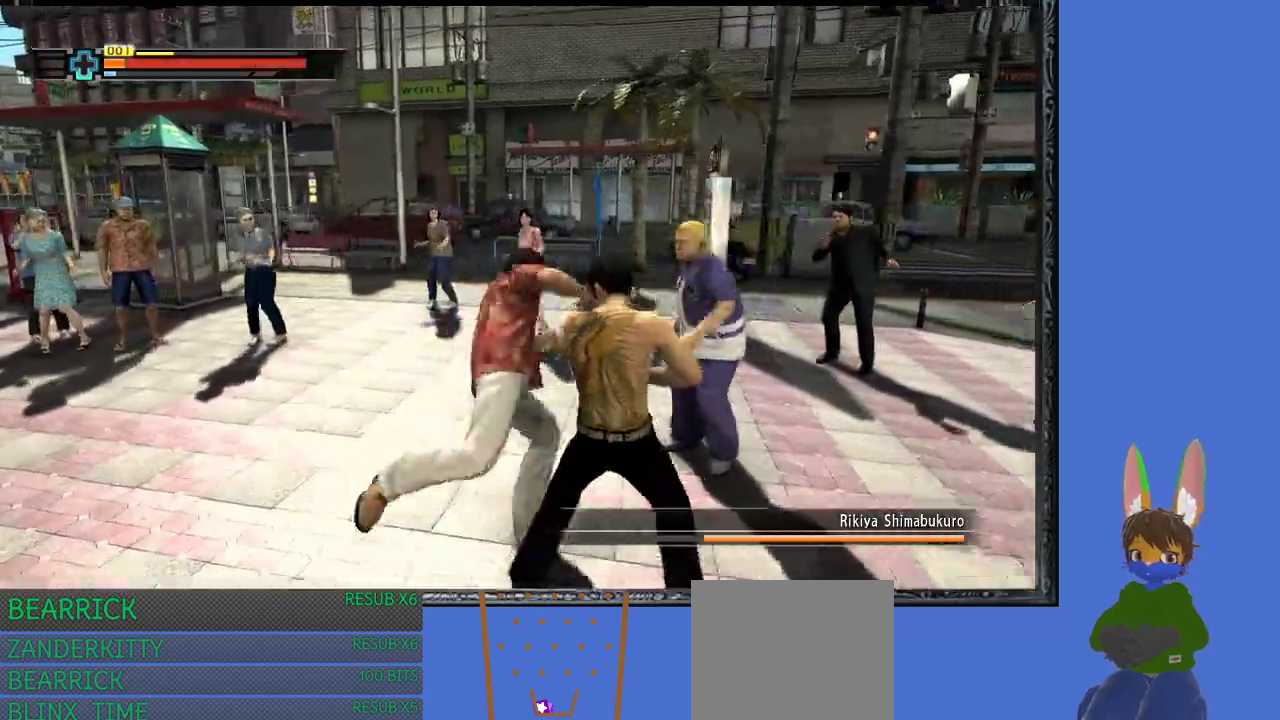
{"buttons": [], "left_stick": "left", "right_stick": "center", "events": [[200, "CROSS", "down"], [200, "left_stick", "left"], [300, "CROSS", "up"], [400, "CROSS", "down"], [500, "CROSS", "up"]]}
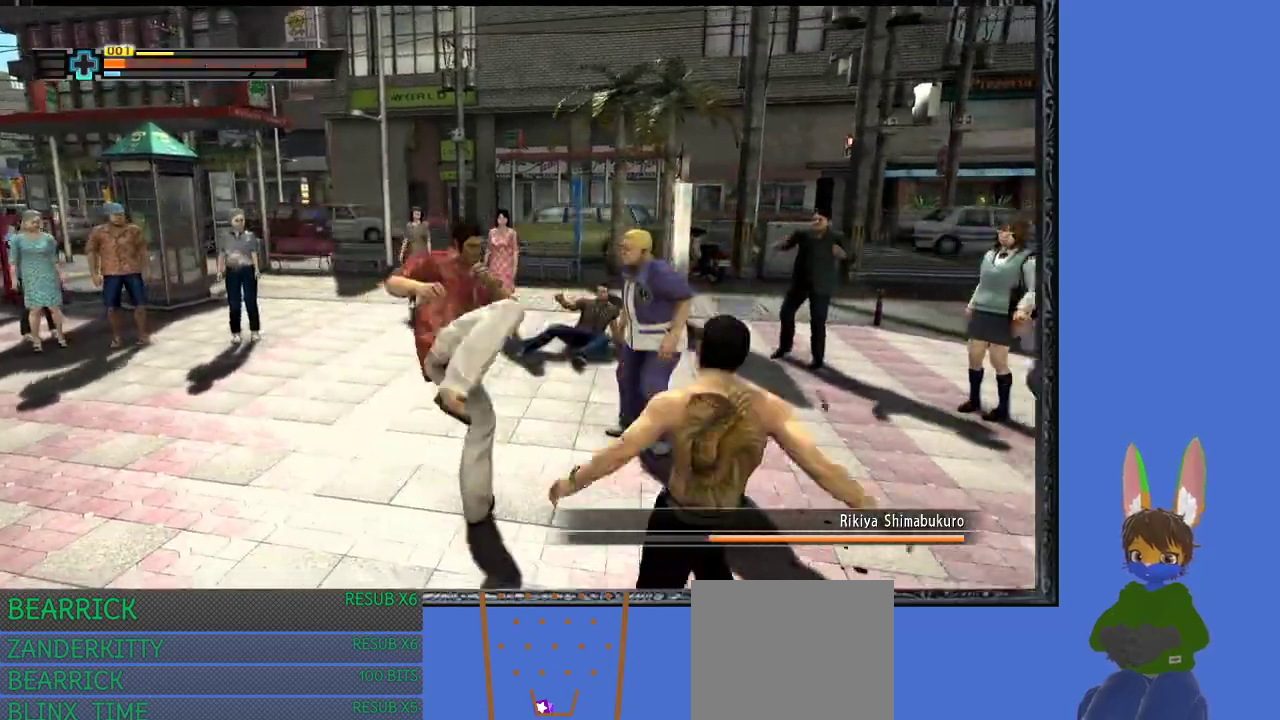
{"buttons": [], "left_stick": "left", "right_stick": "center", "events": []}
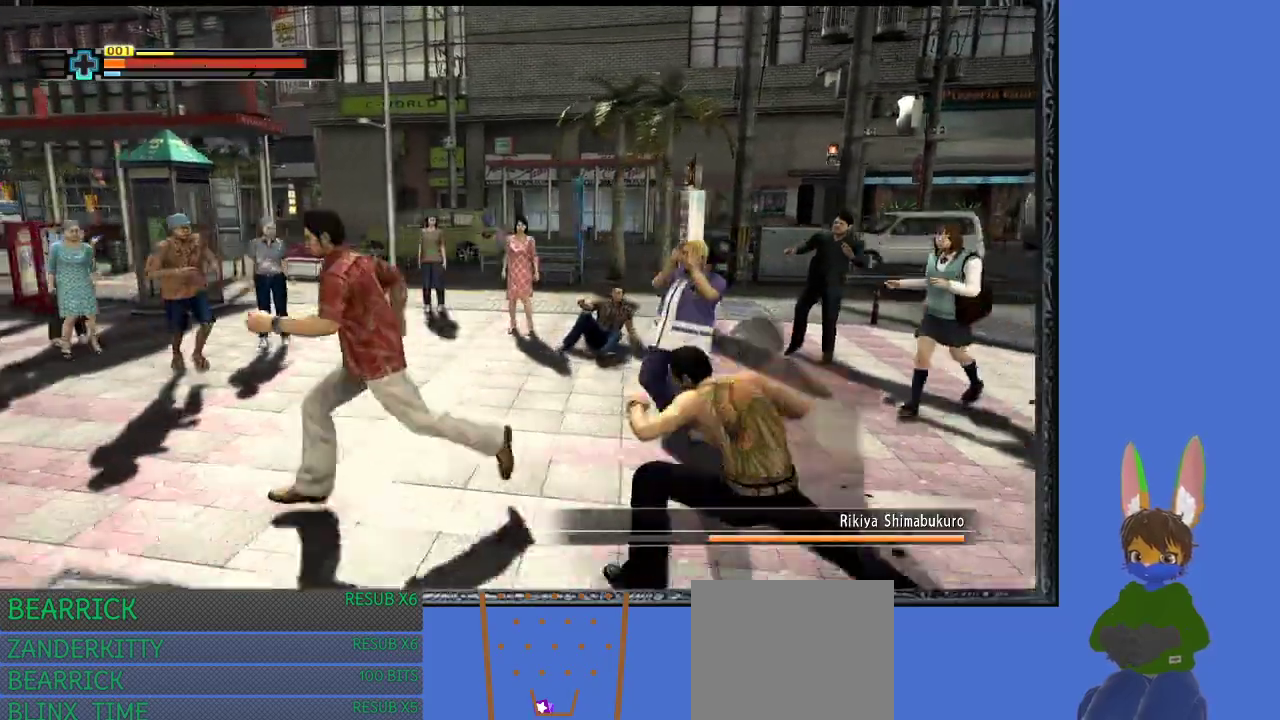
{"buttons": [], "left_stick": "down-left", "right_stick": "center", "events": [[300, "left_stick", "down-left"]]}
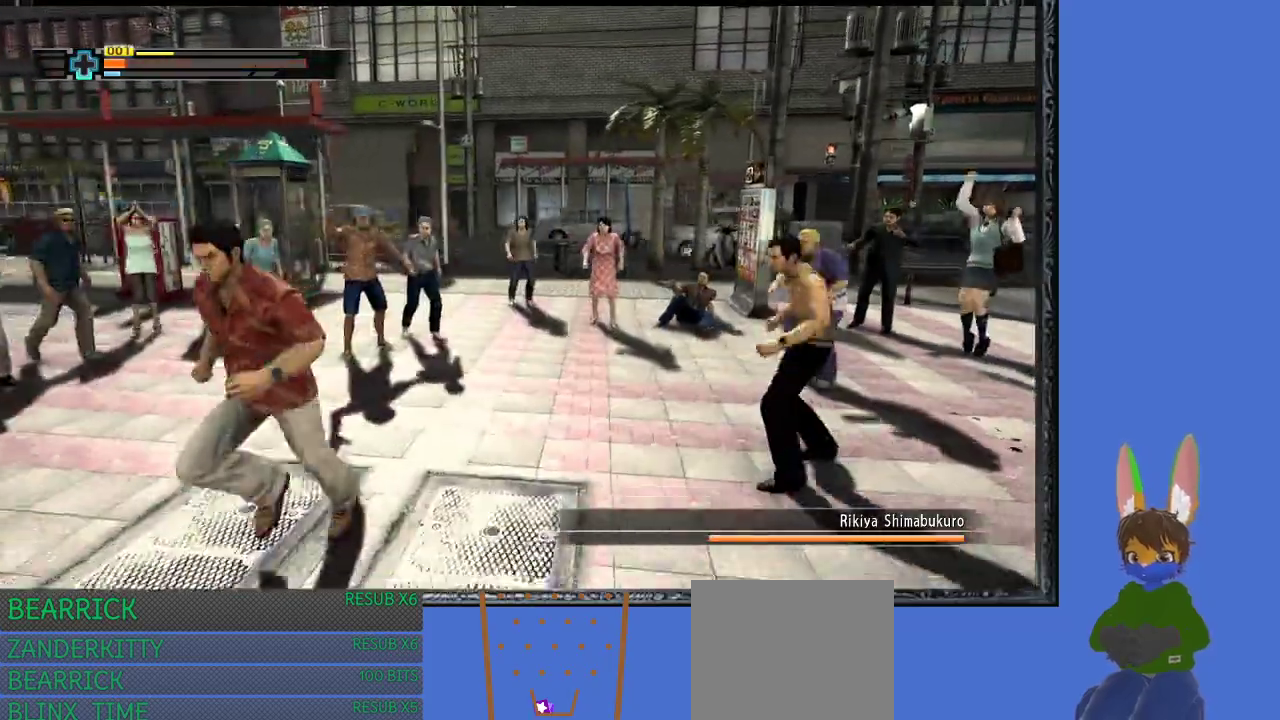
{"buttons": [], "left_stick": "down", "right_stick": "center", "events": [[67, "left_stick", "down"]]}
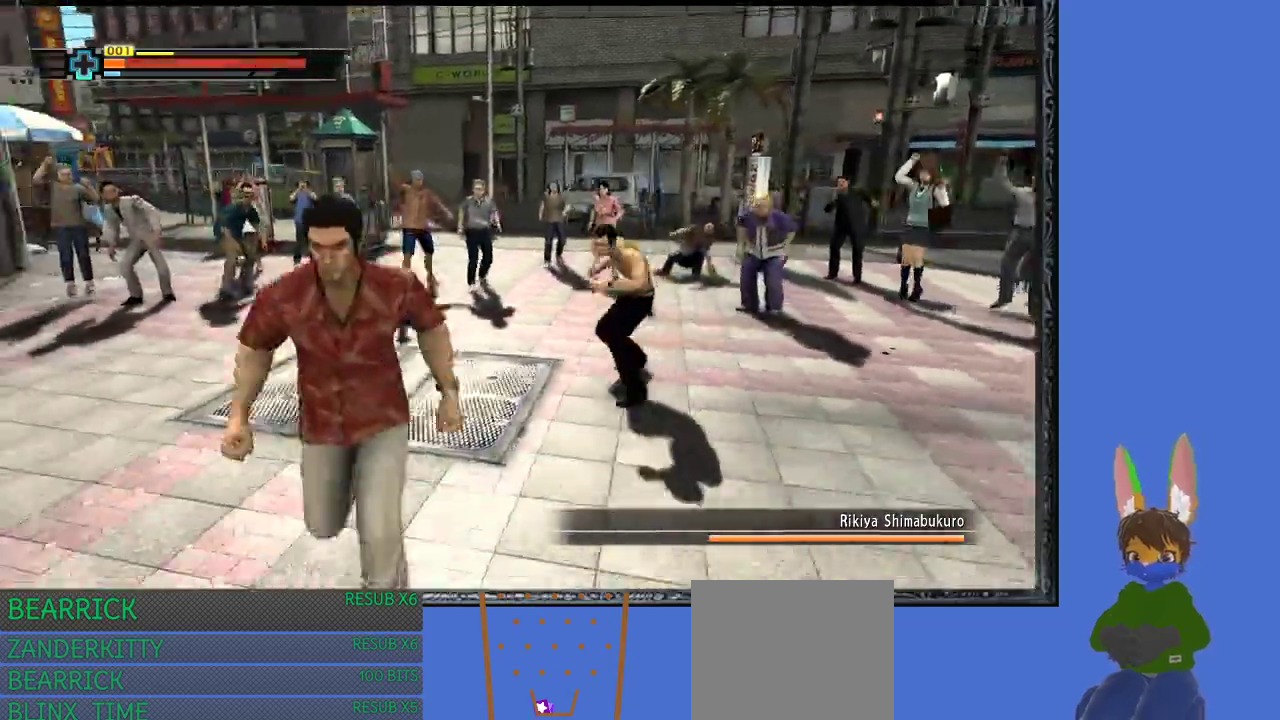
{"buttons": [], "left_stick": "right", "right_stick": "center", "events": [[33, "left_stick", "down-right"], [133, "left_stick", "right"]]}
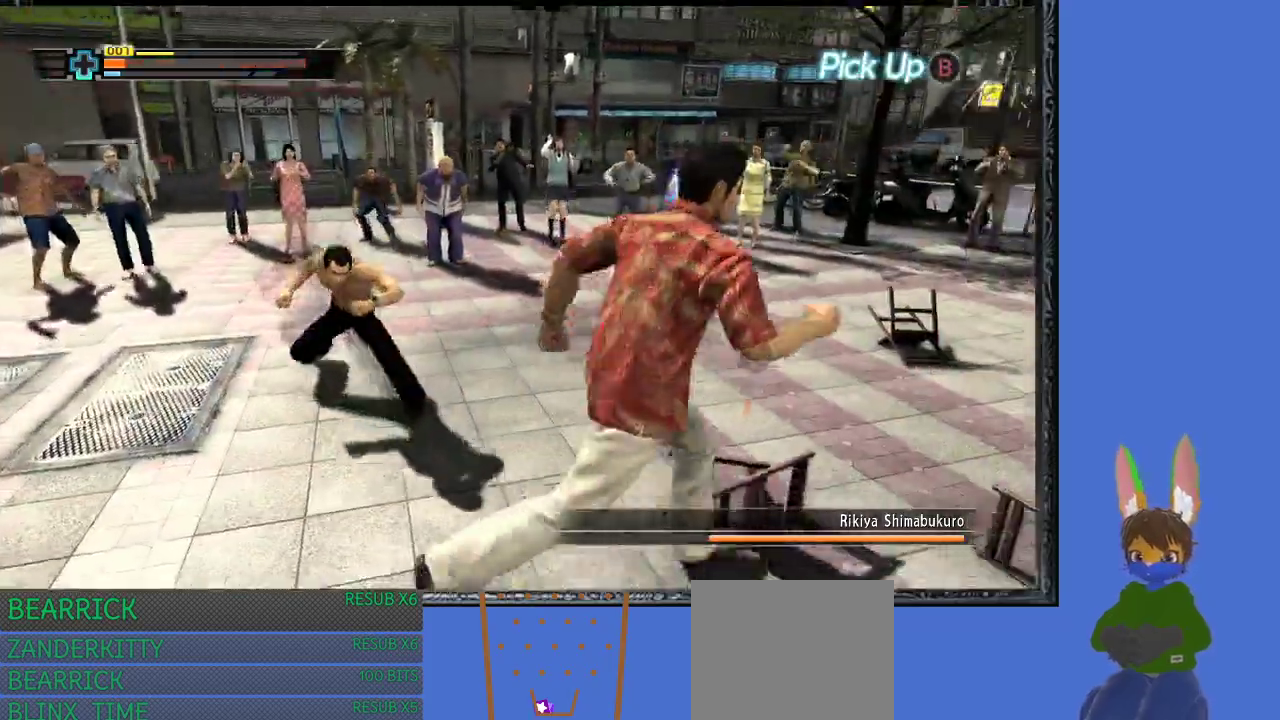
{"buttons": [], "left_stick": "up", "right_stick": "center", "events": [[33, "left_stick", "up"]]}
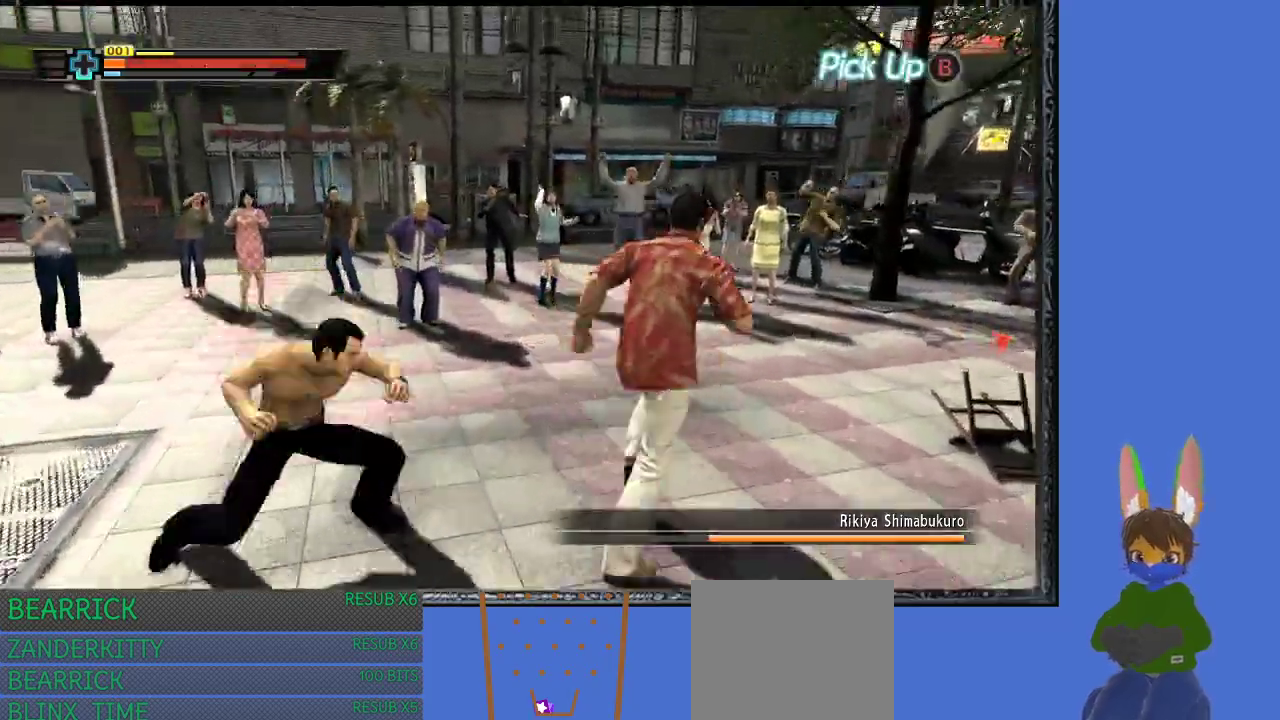
{"buttons": [], "left_stick": "up-left", "right_stick": "center", "events": [[233, "left_stick", "up-left"]]}
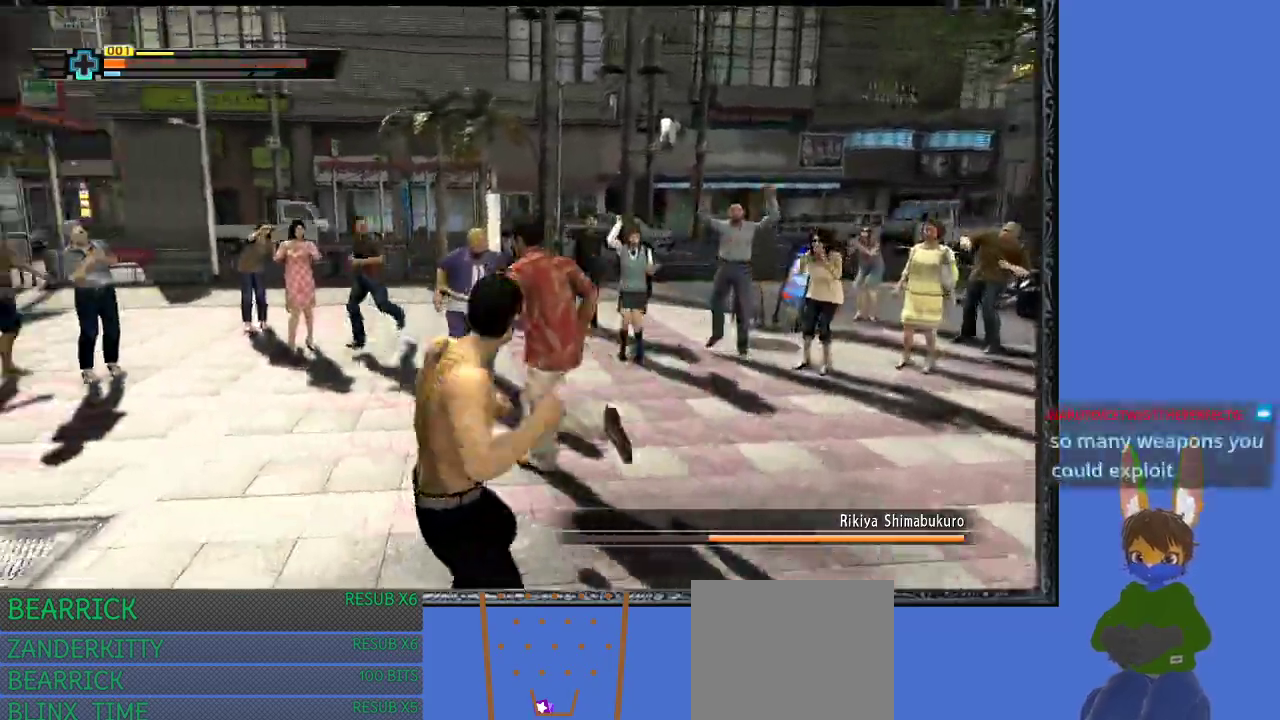
{"buttons": [], "left_stick": "down-left", "right_stick": "center", "events": [[67, "left_stick", "left"], [133, "CROSS", "down"], [267, "CROSS", "up"], [433, "left_stick", "down-left"]]}
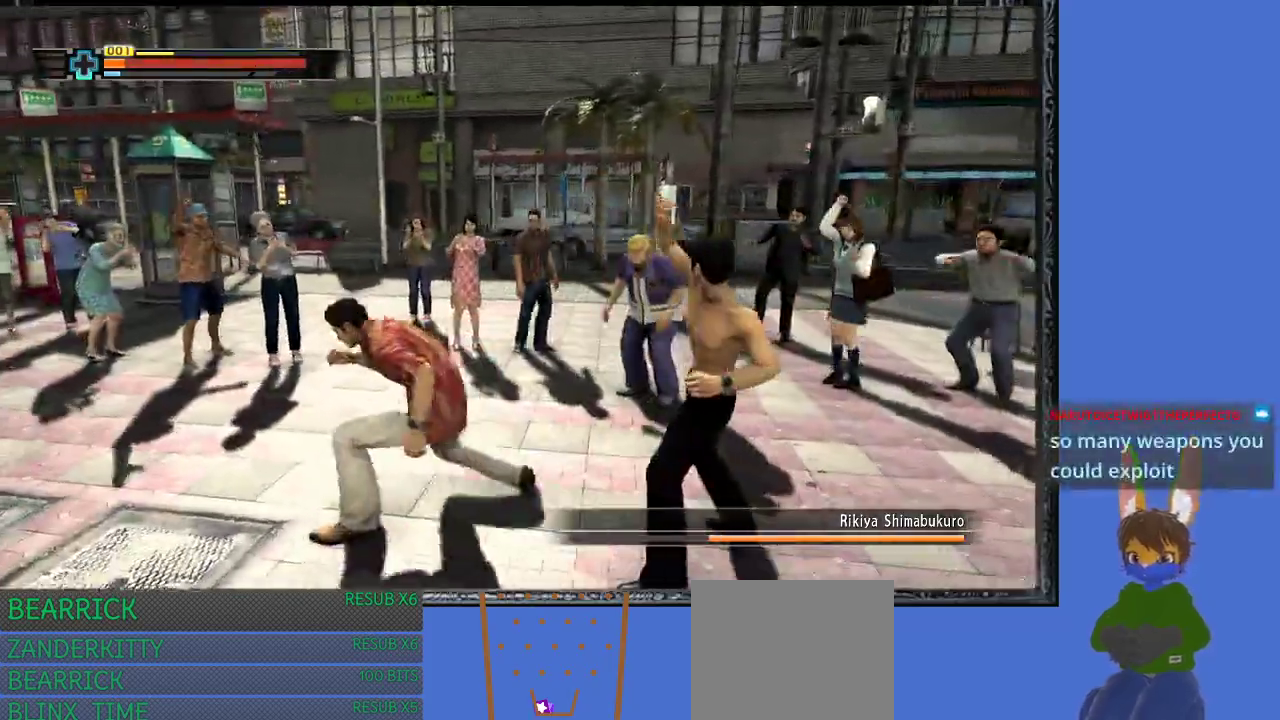
{"buttons": ["SQUARE"], "left_stick": "right", "right_stick": "center", "events": [[100, "left_stick", "down-right"], [167, "SQUARE", "down"], [167, "left_stick", "right"], [233, "SQUARE", "up"], [300, "SQUARE", "down"], [400, "SQUARE", "up"], [467, "SQUARE", "down"]]}
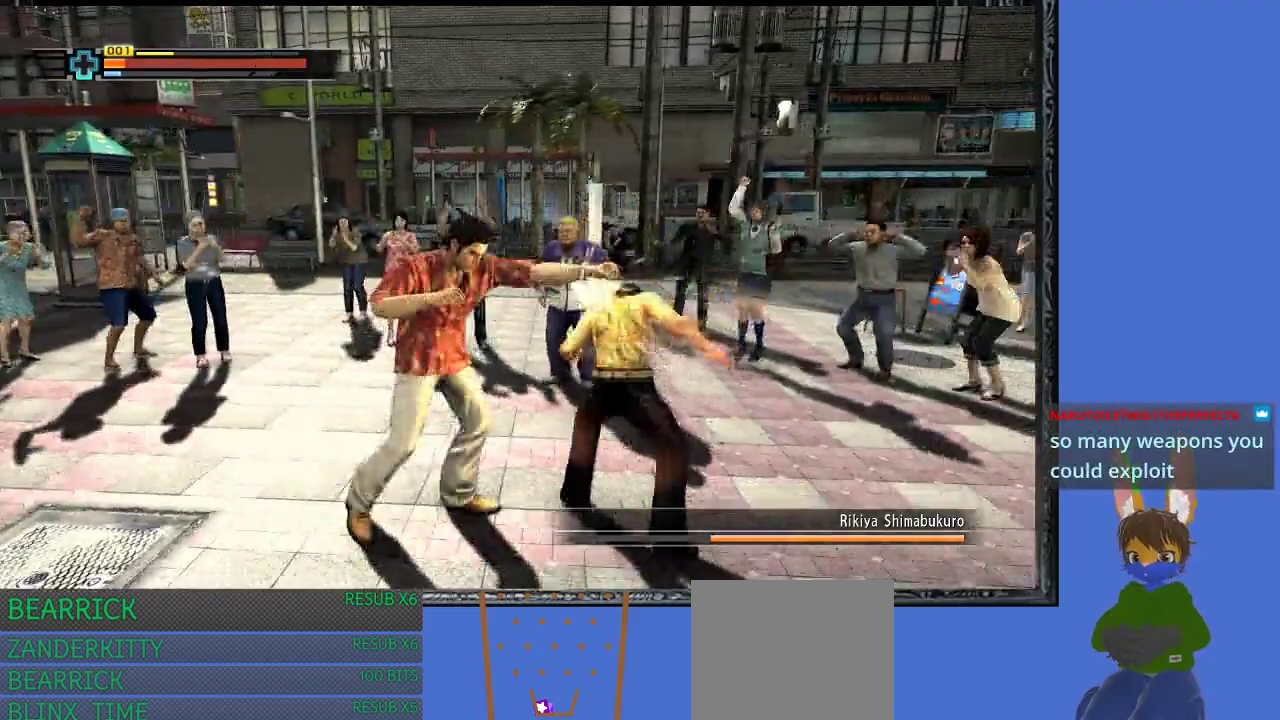
{"buttons": [], "left_stick": "right", "right_stick": "center", "events": [[33, "SQUARE", "up"], [100, "SQUARE", "down"], [200, "SQUARE", "up"], [267, "SQUARE", "down"], [333, "SQUARE", "up"], [400, "SQUARE", "down"], [500, "SQUARE", "up"]]}
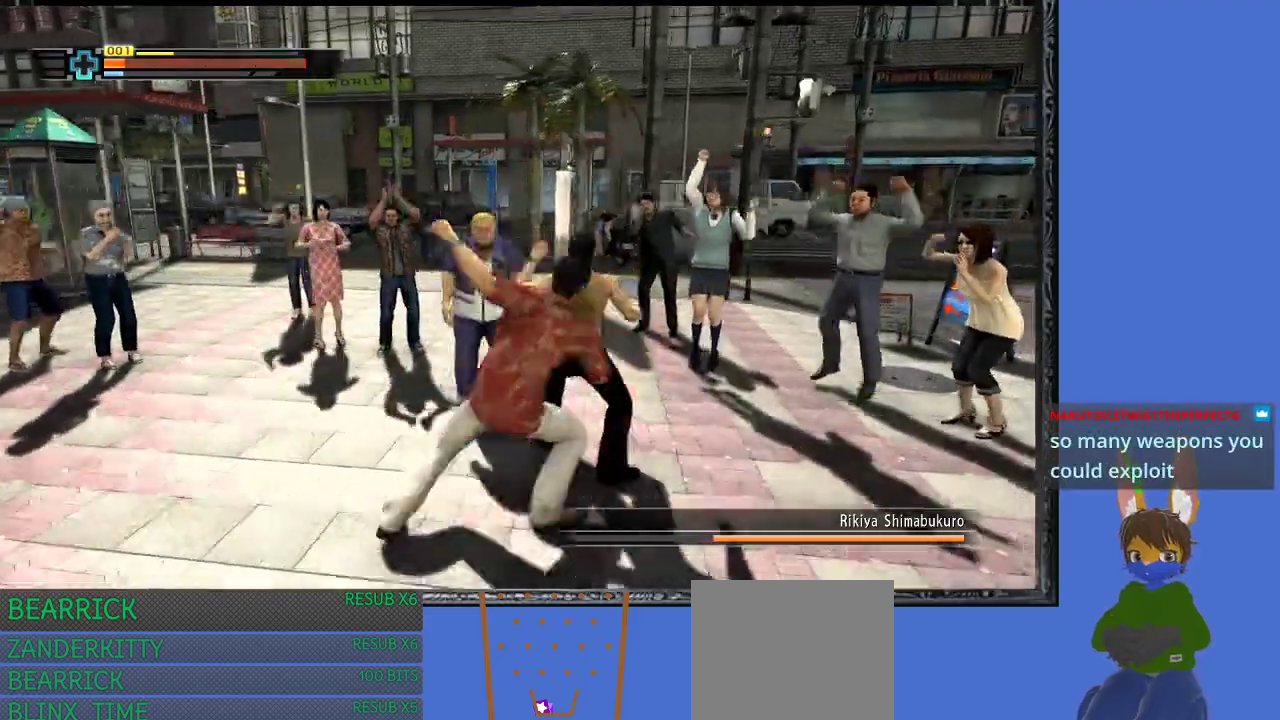
{"buttons": ["TRIANGLE"], "left_stick": "right", "right_stick": "center", "events": [[67, "SQUARE", "down"], [133, "SQUARE", "up"], [233, "TRIANGLE", "down"], [300, "TRIANGLE", "up"], [367, "TRIANGLE", "down"]]}
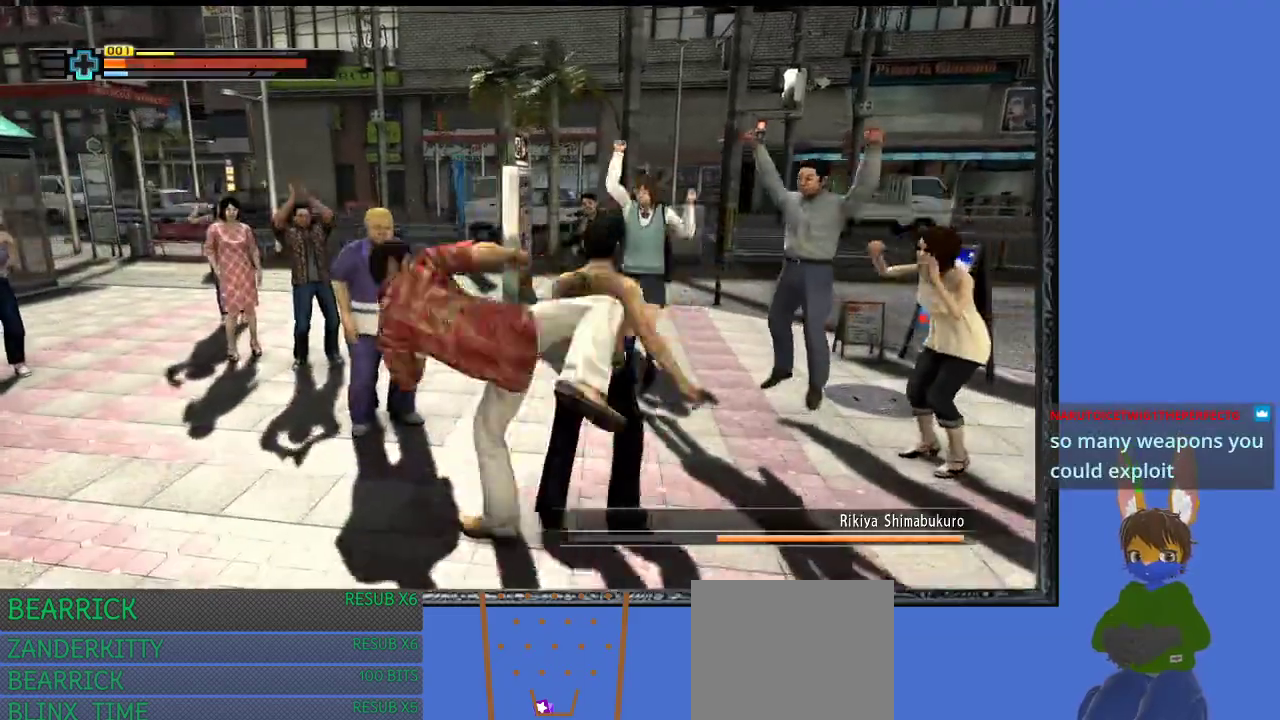
{"buttons": ["TRIANGLE"], "left_stick": "right", "right_stick": "center", "events": [[267, "TRIANGLE", "up"], [333, "TRIANGLE", "down"], [433, "TRIANGLE", "up"], [500, "TRIANGLE", "down"]]}
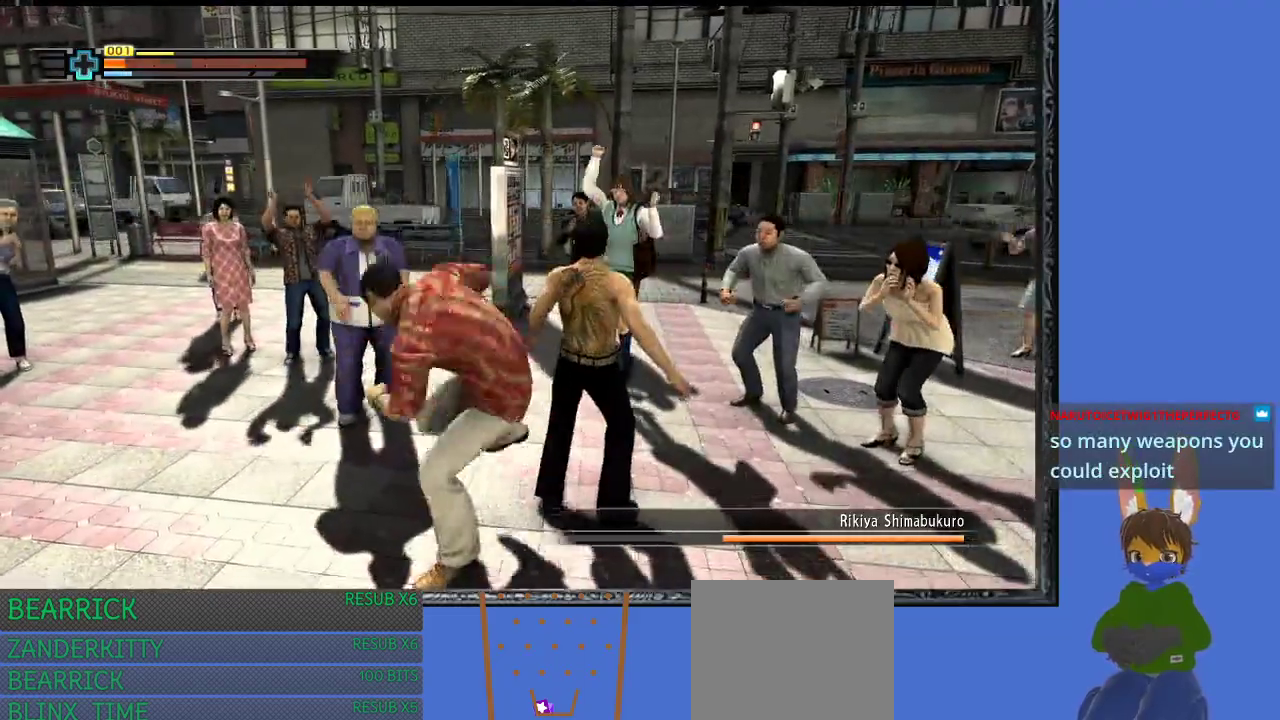
{"buttons": ["TRIANGLE"], "left_stick": "right", "right_stick": "center", "events": [[400, "TRIANGLE", "up"], [467, "TRIANGLE", "down"]]}
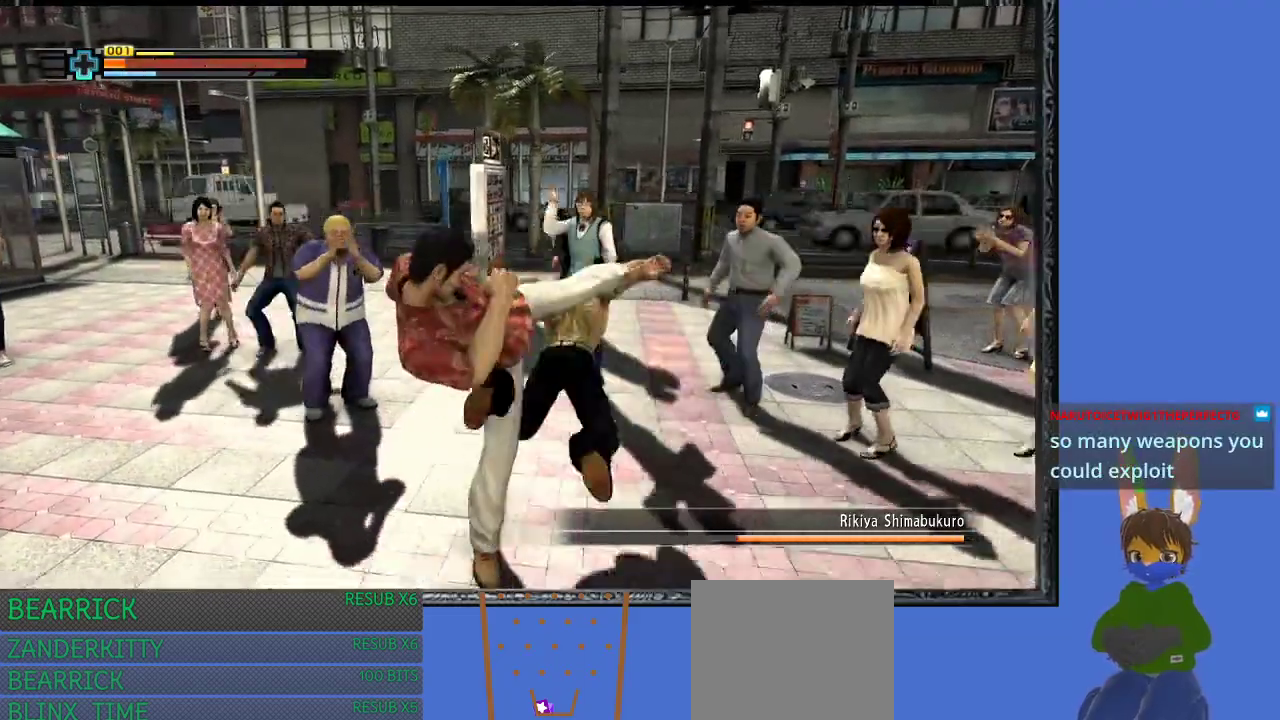
{"buttons": [], "left_stick": "left", "right_stick": "center", "events": [[67, "TRIANGLE", "up"], [67, "left_stick", "center"], [133, "left_stick", "down-left"], [333, "left_stick", "center"], [433, "left_stick", "left"]]}
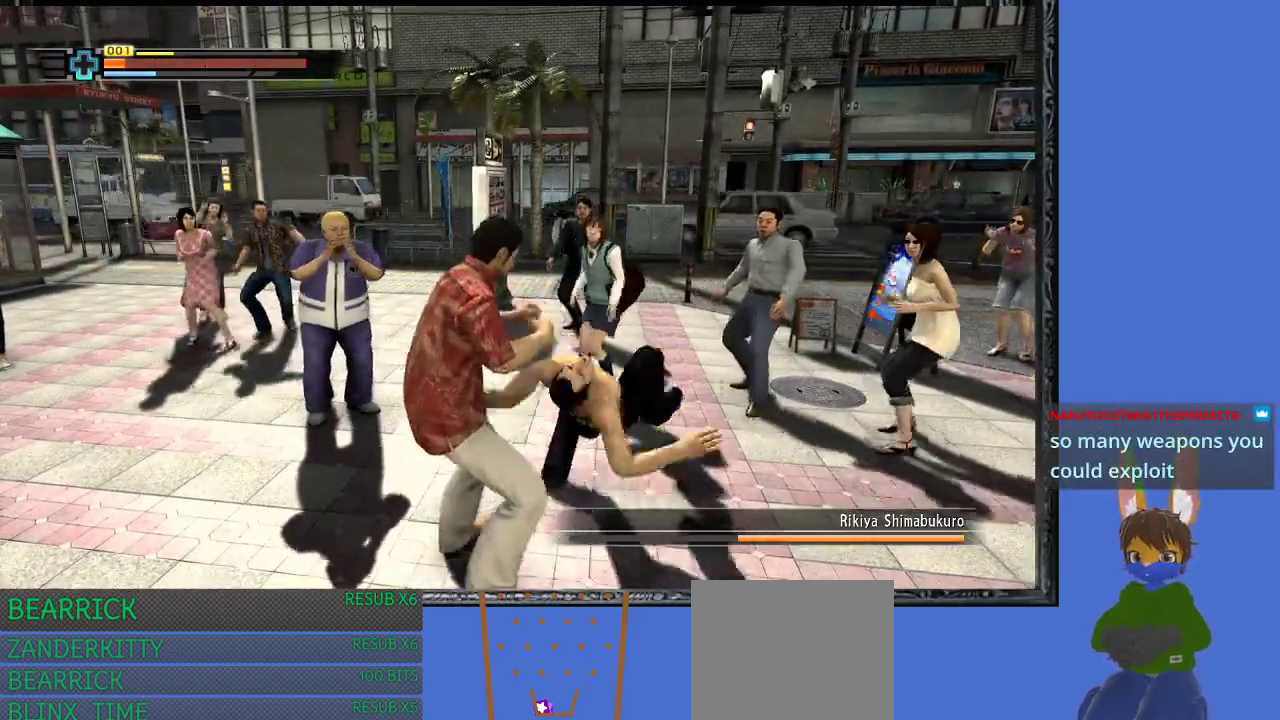
{"buttons": [], "left_stick": "center", "right_stick": "center", "events": [[67, "left_stick", "center"], [133, "left_stick", "right"], [267, "left_stick", "center"]]}
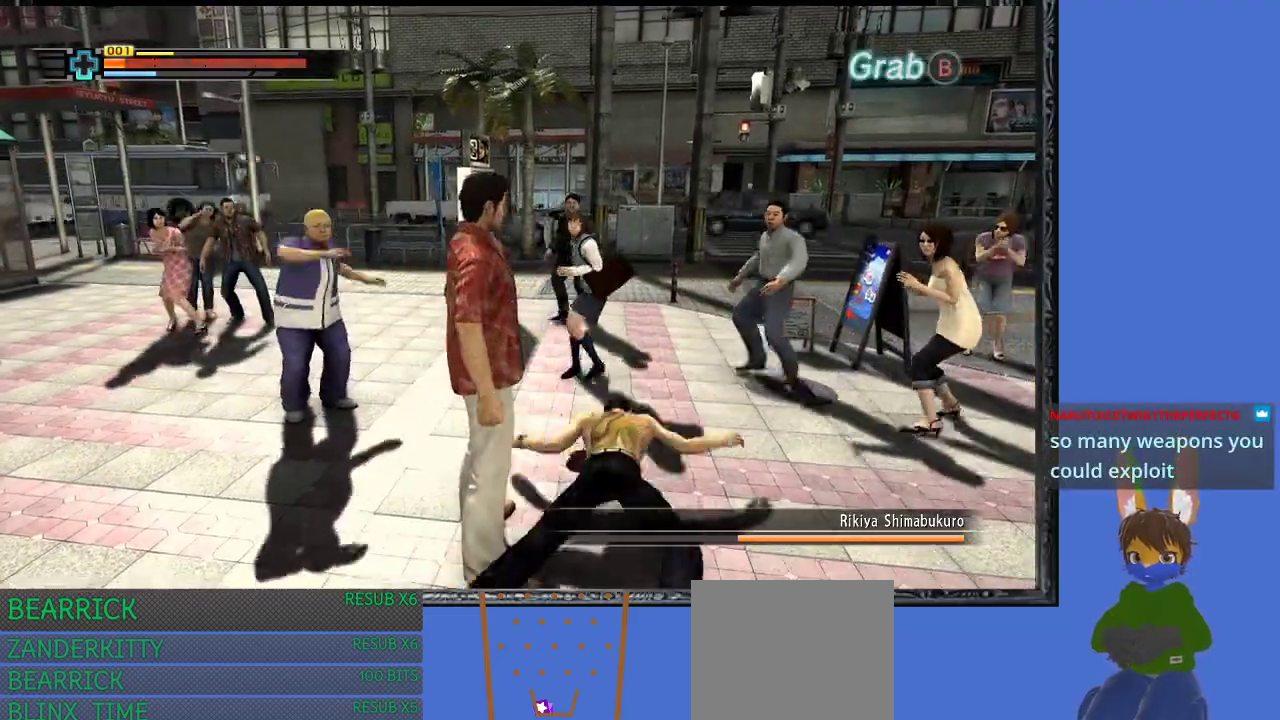
{"buttons": ["TRIANGLE"], "left_stick": "center", "right_stick": "center", "events": [[133, "TRIANGLE", "down"]]}
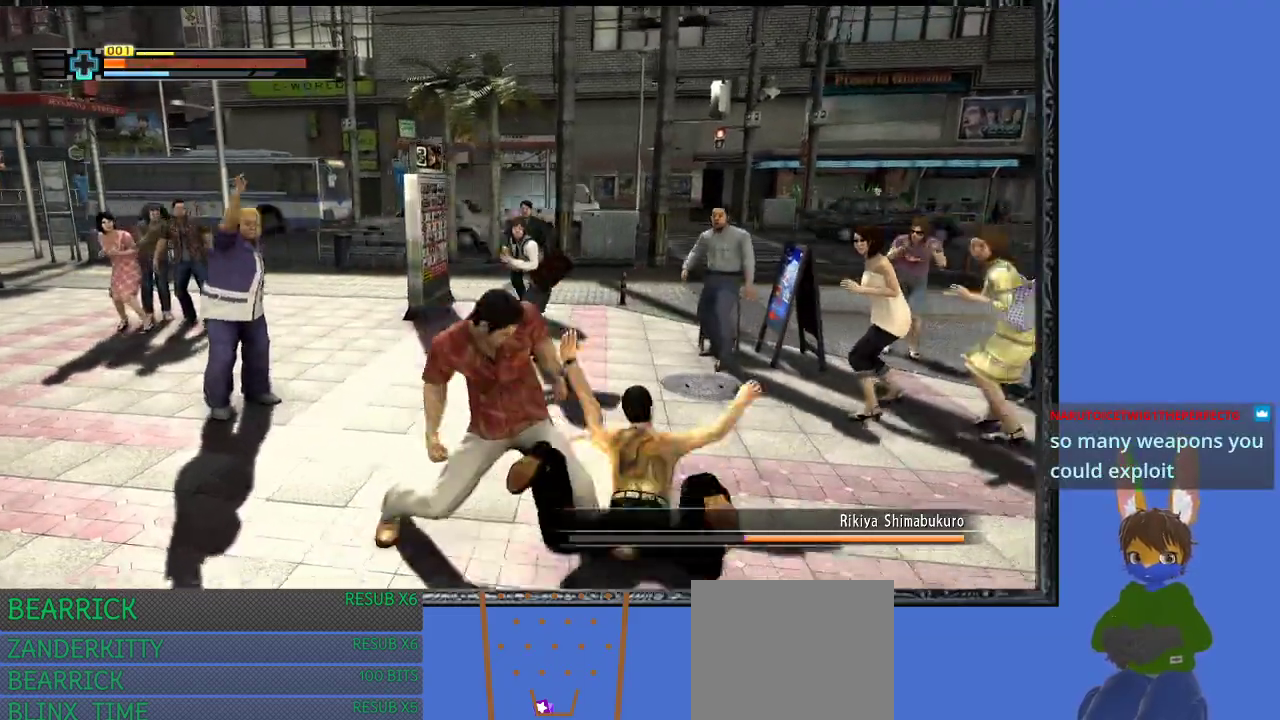
{"buttons": [], "left_stick": "left", "right_stick": "center", "events": [[300, "TRIANGLE", "up"], [367, "left_stick", "left"]]}
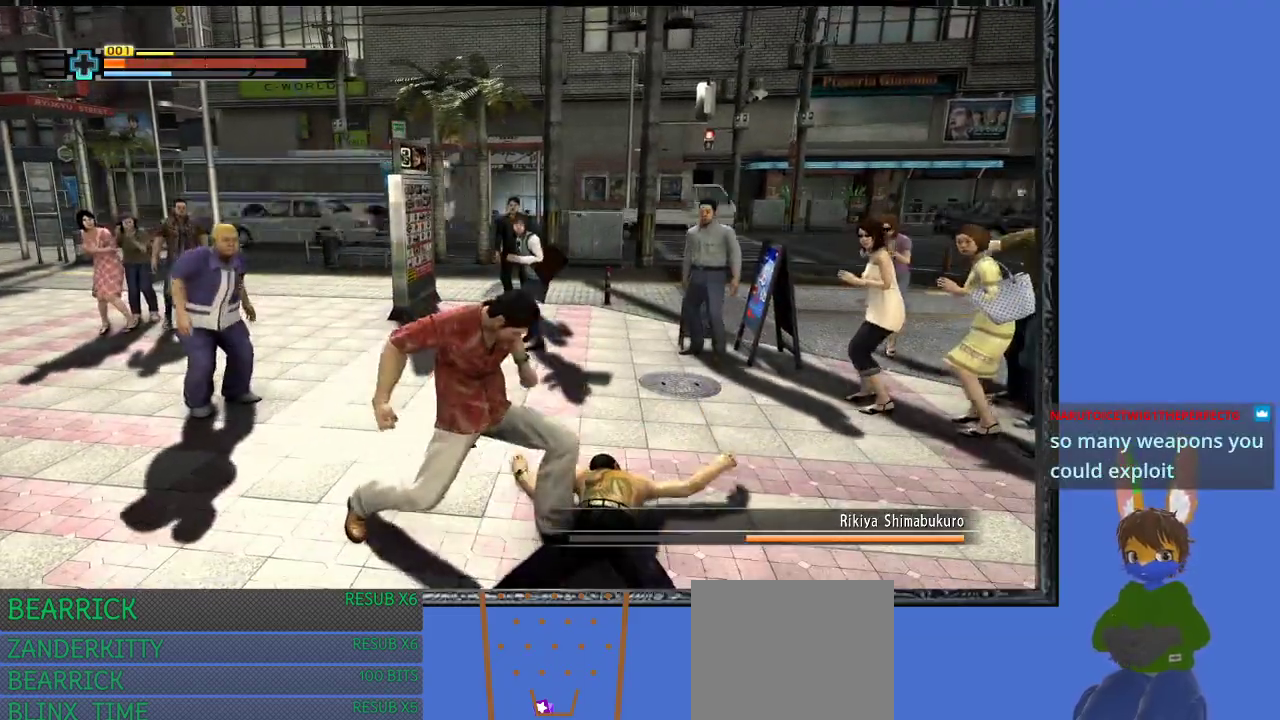
{"buttons": [], "left_stick": "left", "right_stick": "center", "events": []}
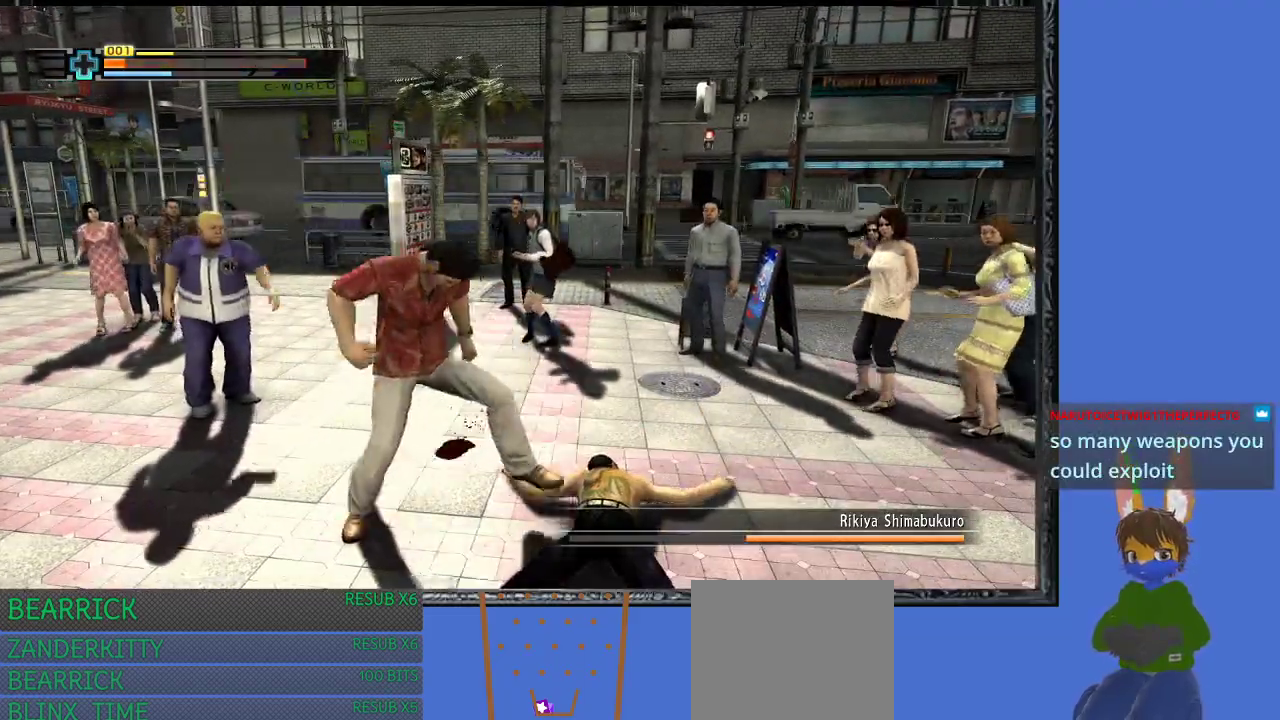
{"buttons": [], "left_stick": "left", "right_stick": "center", "events": []}
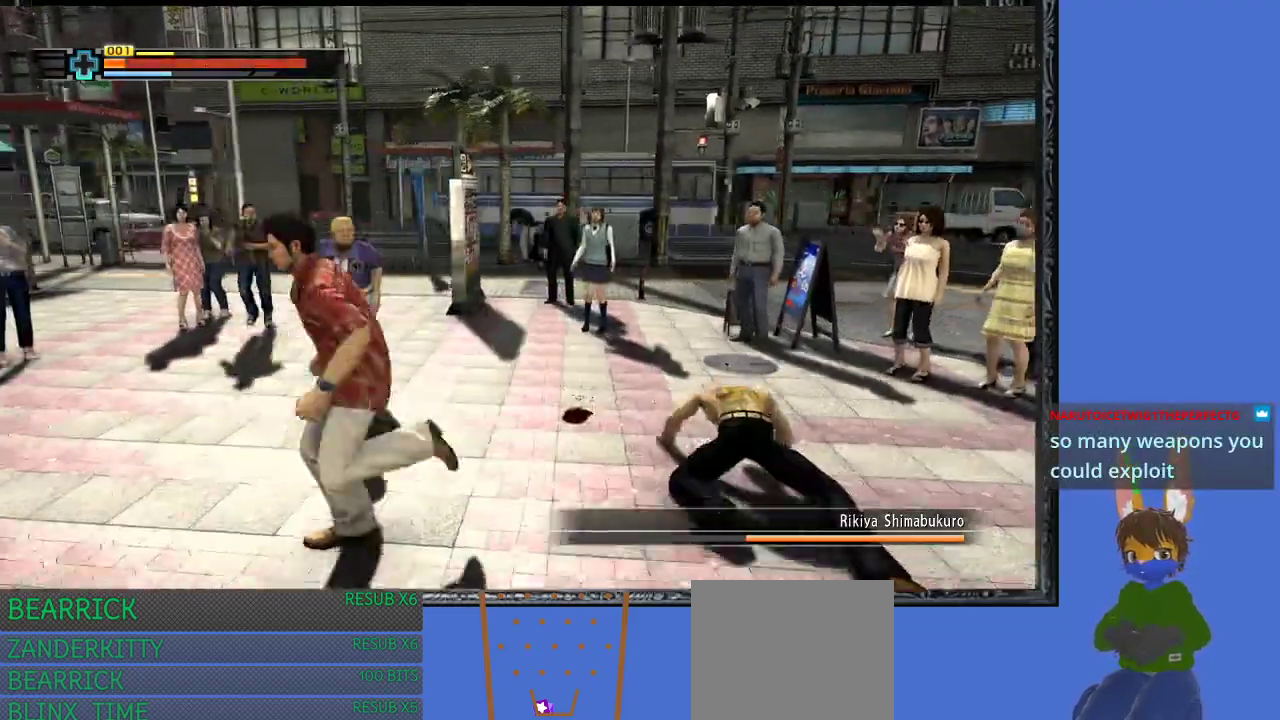
{"buttons": [], "left_stick": "down-left", "right_stick": "center", "events": [[67, "left_stick", "down-left"]]}